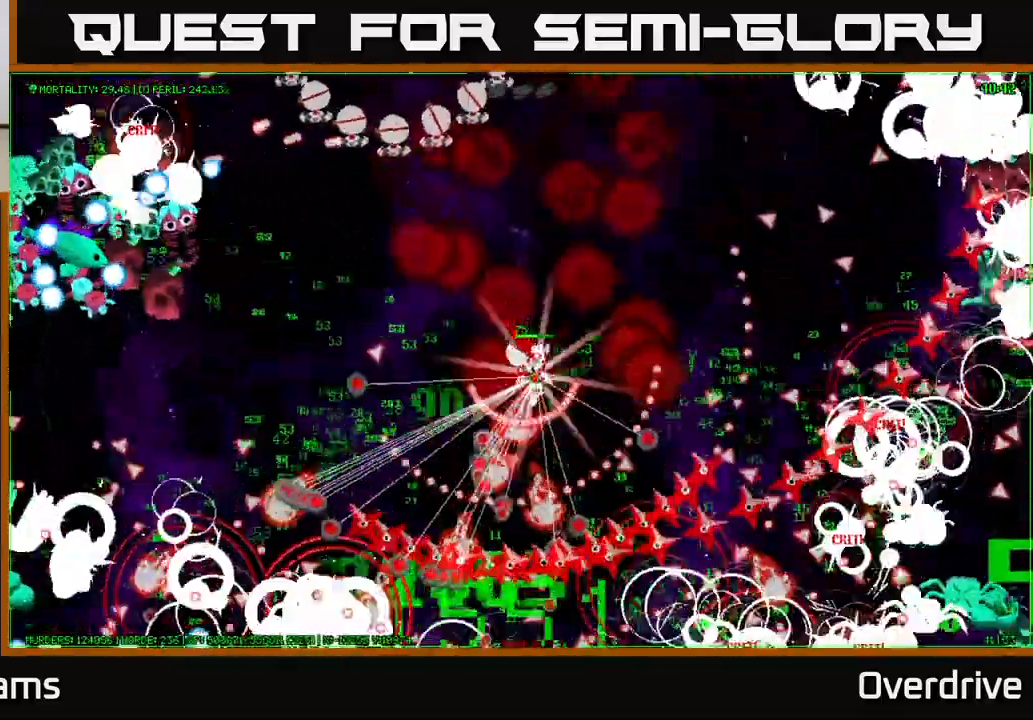
Gameplay with a controller (Xbox layout); each line is a JSON object with the inputs held at the frame after it (dt_ms = milliseconds from this image to that frame). "events" lists button and stick changes between this image and that frame as [ms after this image, input, new state], when the widget could be followed in between. Not read: L3.
{"dt_ms": 500, "buttons": [], "left_stick": "center", "right_stick": "center", "events": [[433, "left_stick", "center"]]}
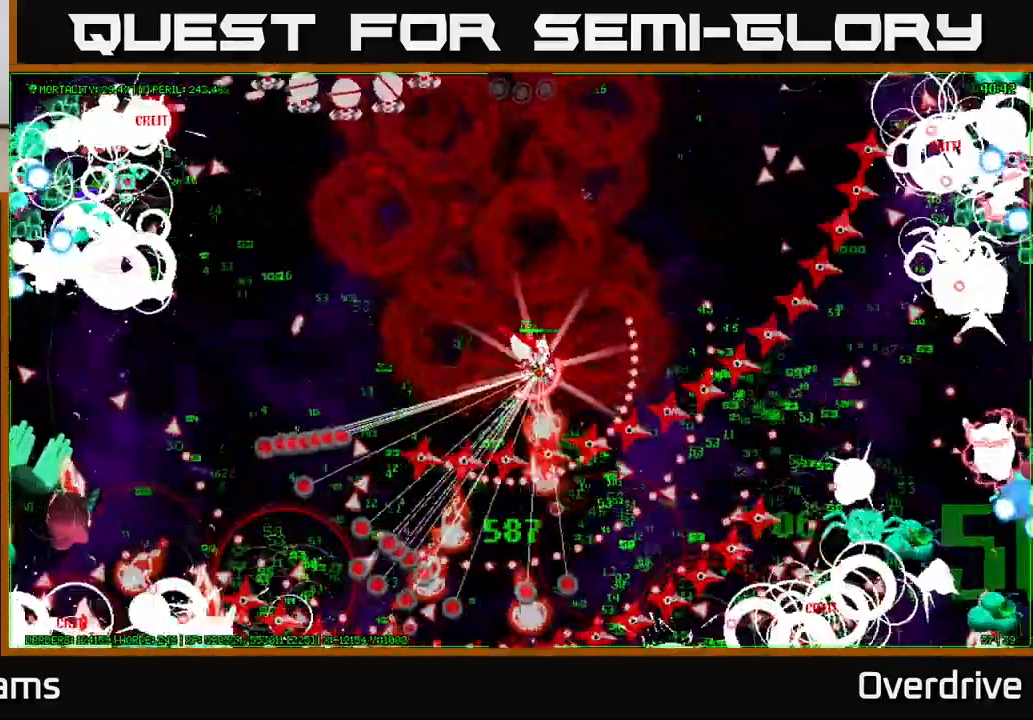
{"dt_ms": 500, "buttons": [], "left_stick": "right", "right_stick": "center", "events": [[167, "left_stick", "right"]]}
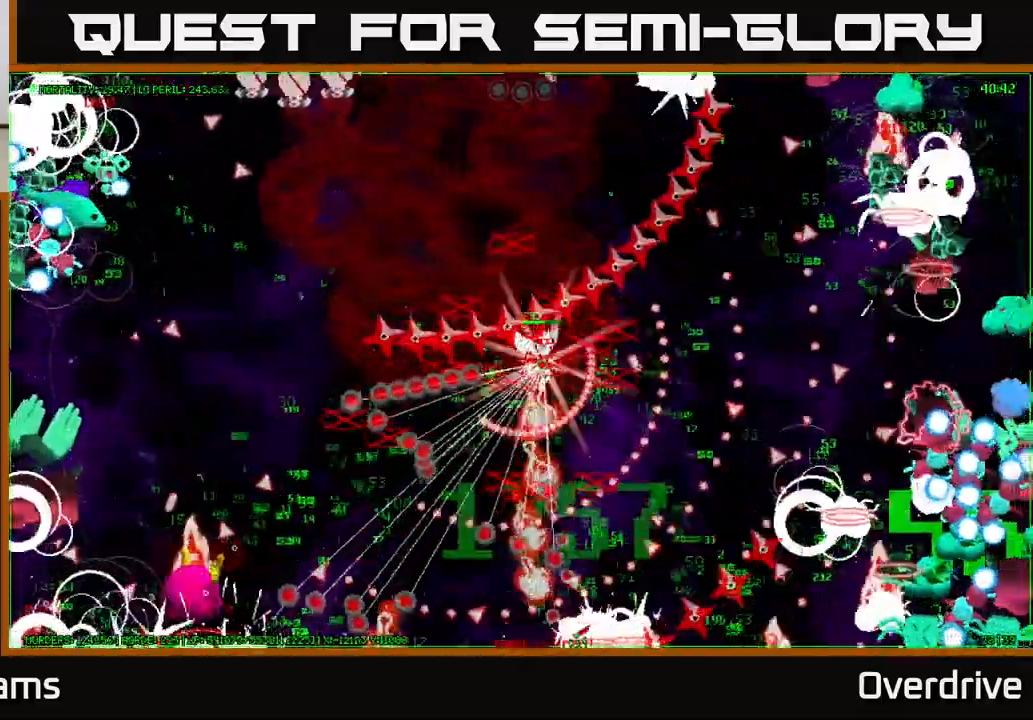
{"dt_ms": 1000, "buttons": [], "left_stick": "center", "right_stick": "center"}
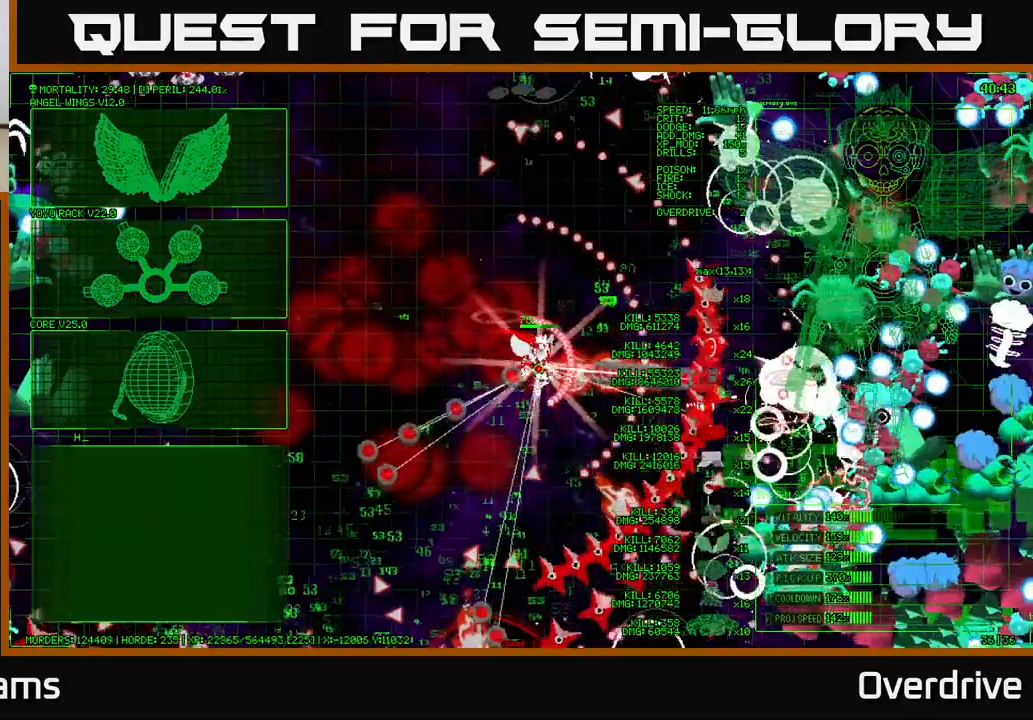
{"dt_ms": 500, "buttons": [], "left_stick": "left", "right_stick": "center"}
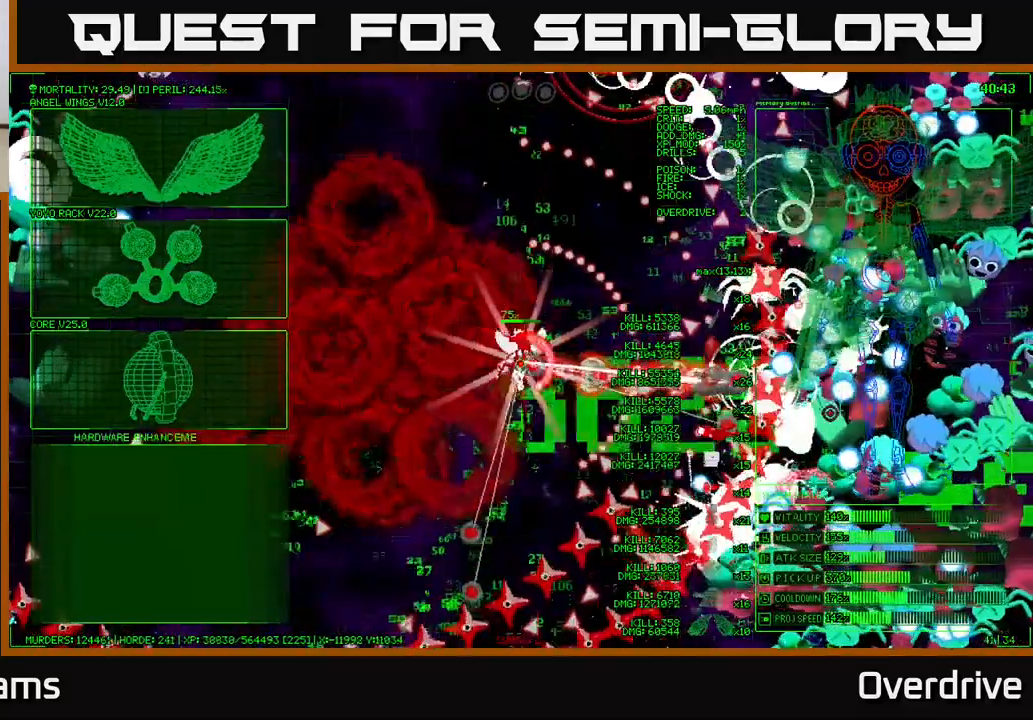
{"dt_ms": 500, "buttons": [], "left_stick": "left", "right_stick": "center", "events": []}
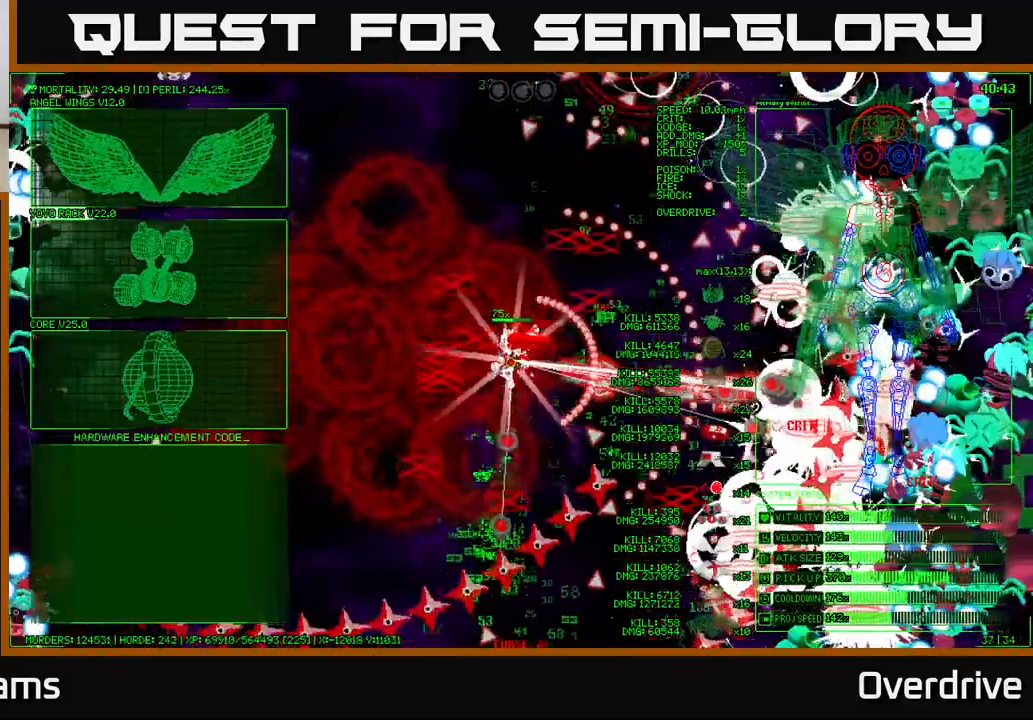
{"dt_ms": 500, "buttons": [], "left_stick": "up-left", "right_stick": "center", "events": [[67, "left_stick", "up-left"]]}
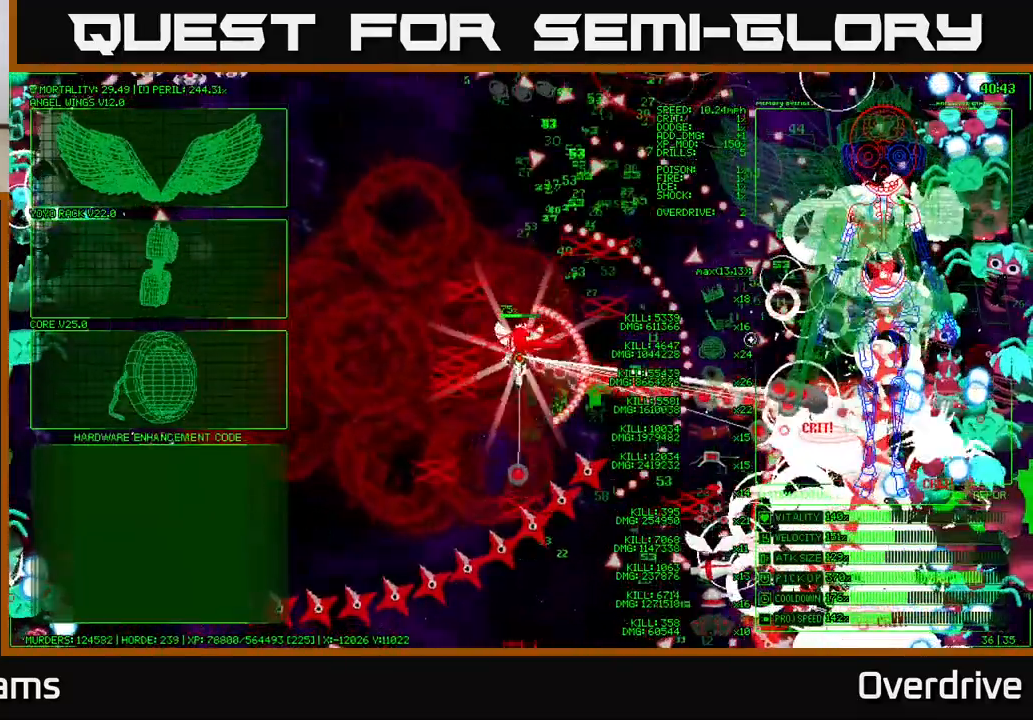
{"dt_ms": 500, "buttons": [], "left_stick": "left", "right_stick": "center", "events": [[350, "left_stick", "left"]]}
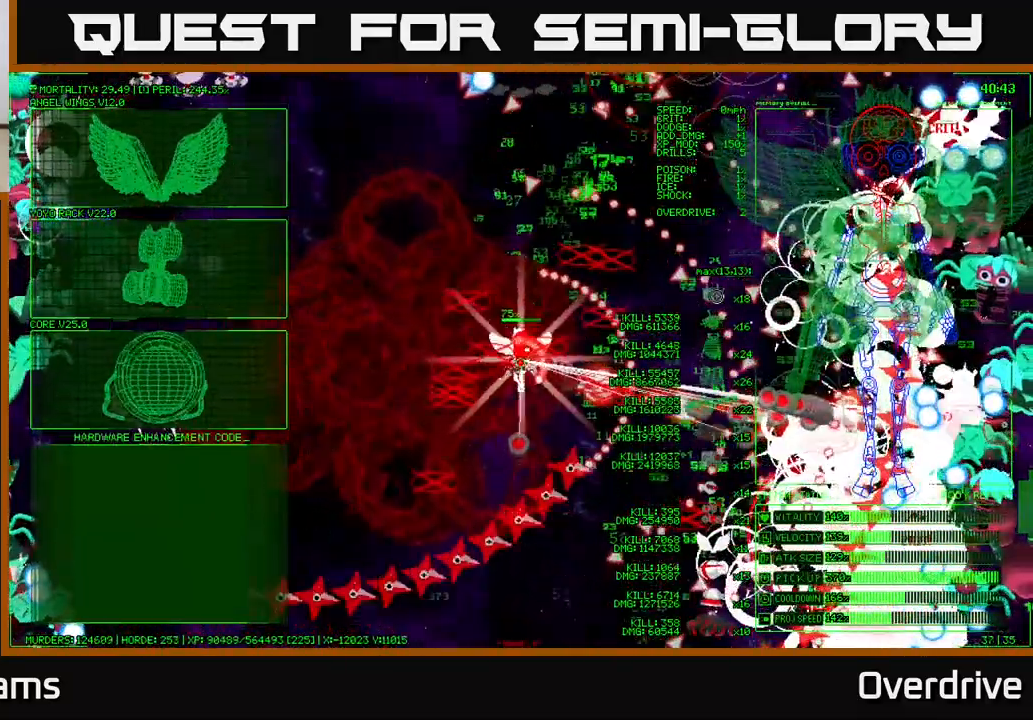
{"dt_ms": 500, "buttons": [], "left_stick": "left", "right_stick": "center", "events": [[17, "left_stick", "up-left"], [433, "left_stick", "left"]]}
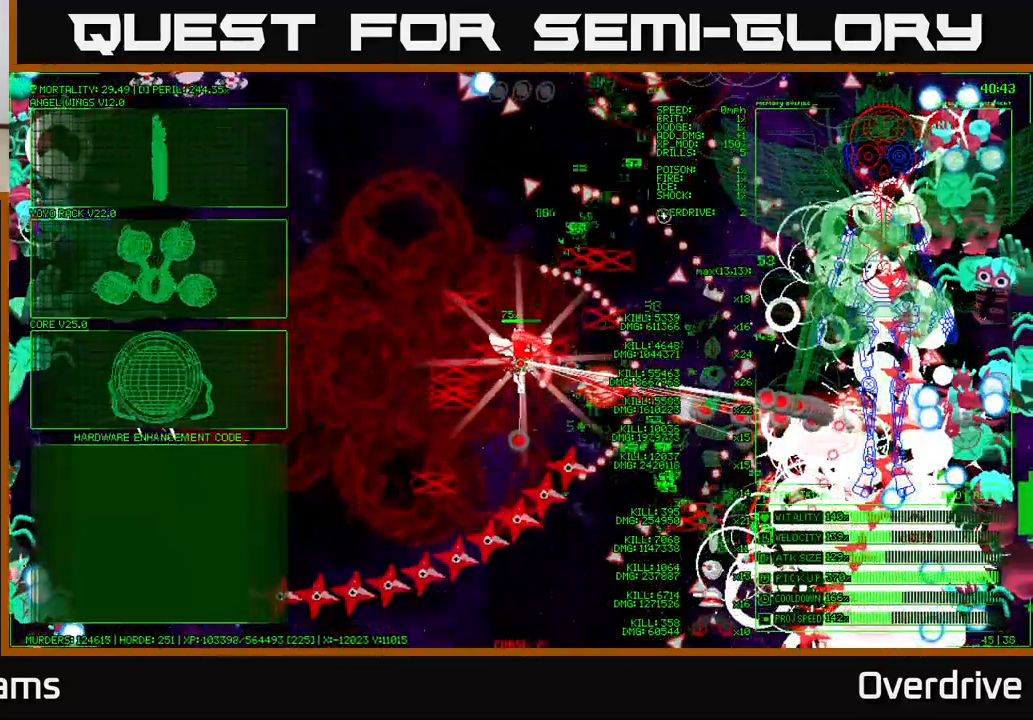
{"dt_ms": 500, "buttons": [], "left_stick": "left", "right_stick": "center", "events": []}
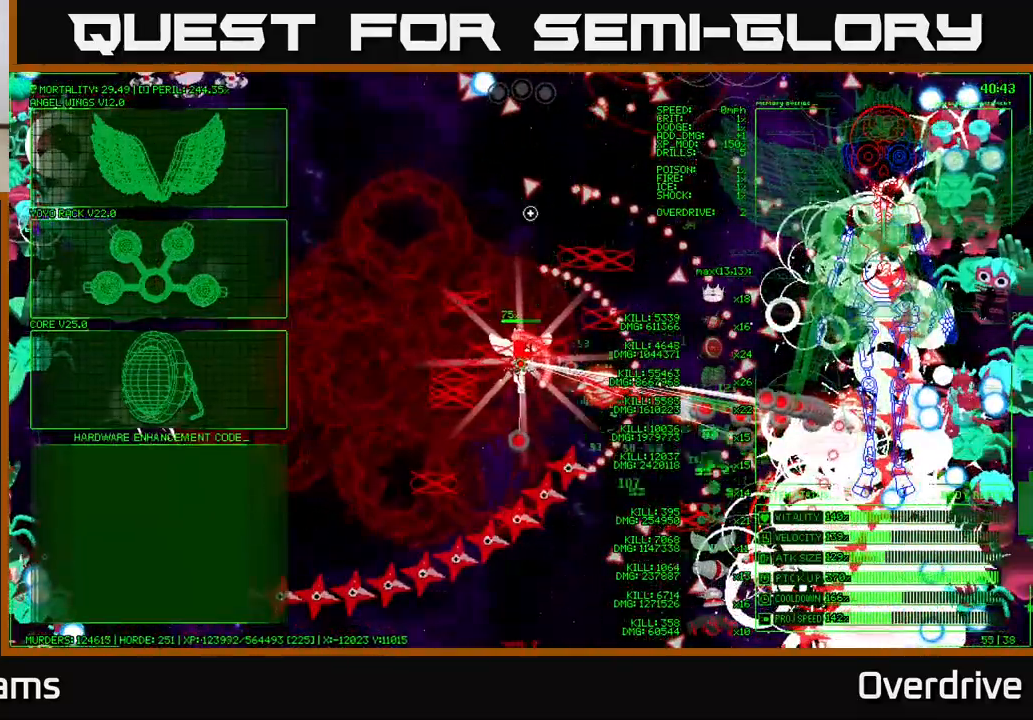
{"dt_ms": 500, "buttons": [], "left_stick": "left", "right_stick": "center", "events": []}
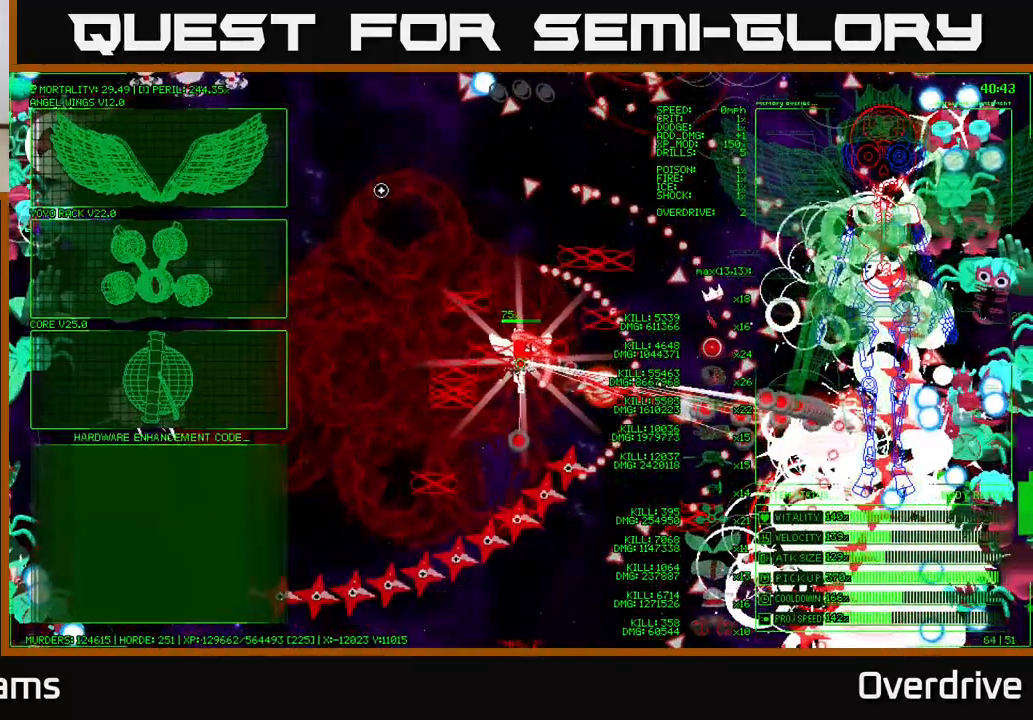
{"dt_ms": 500, "buttons": ["A"], "left_stick": "left", "right_stick": "center", "events": [[483, "A", "down"]]}
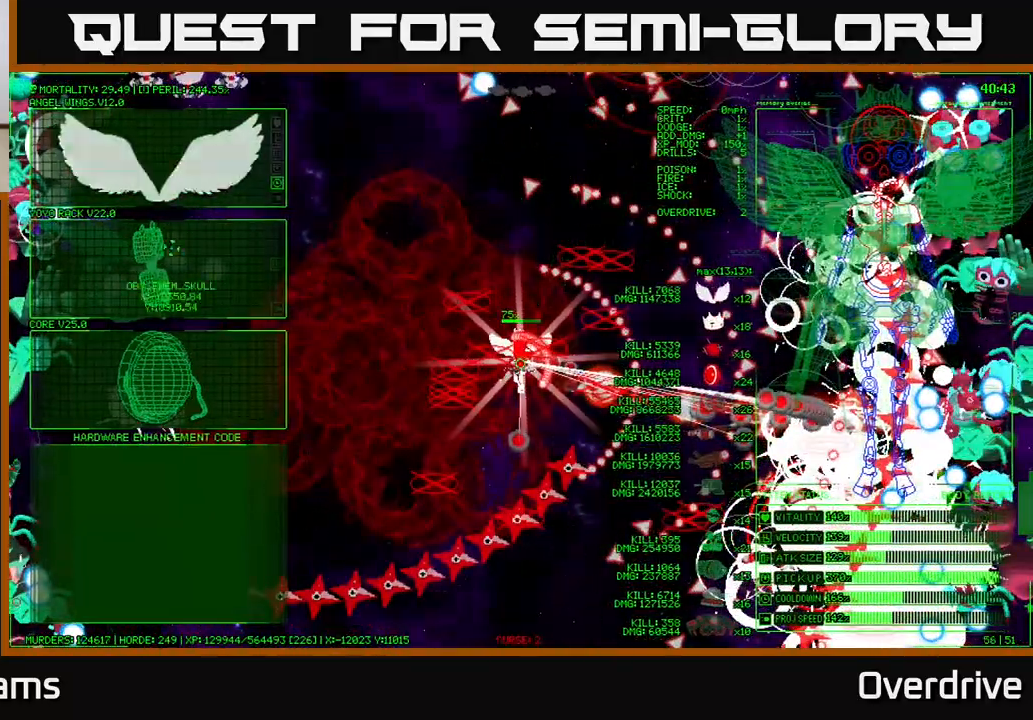
{"dt_ms": 1000, "buttons": [], "left_stick": "left", "right_stick": "center"}
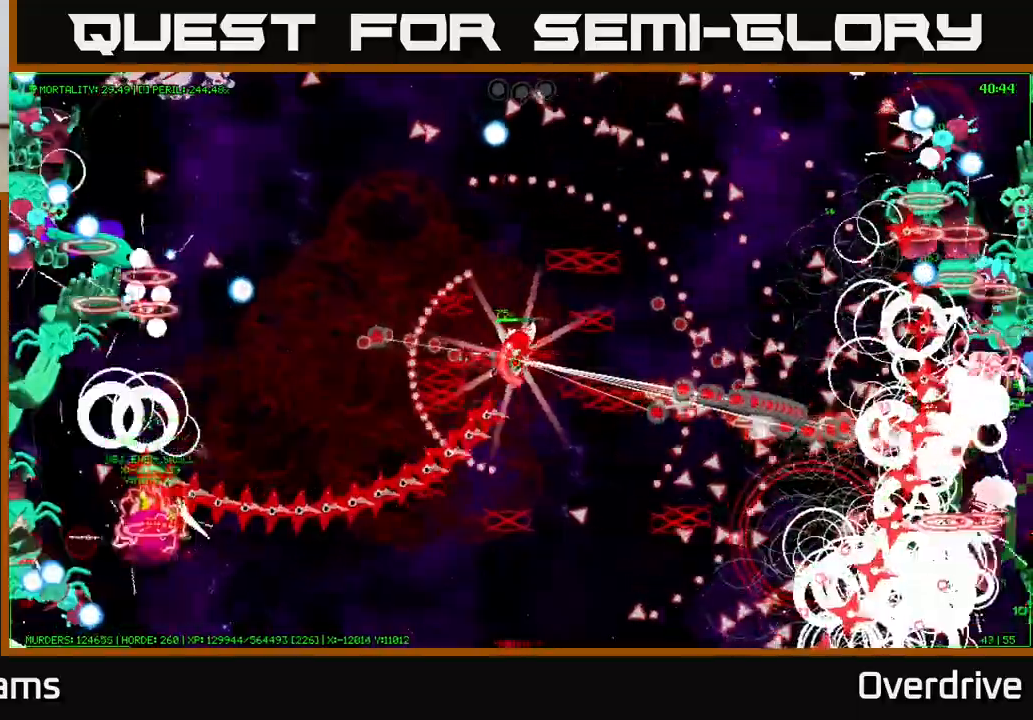
{"dt_ms": 500, "buttons": [], "left_stick": "up-left", "right_stick": "center", "events": [[417, "left_stick", "up-left"]]}
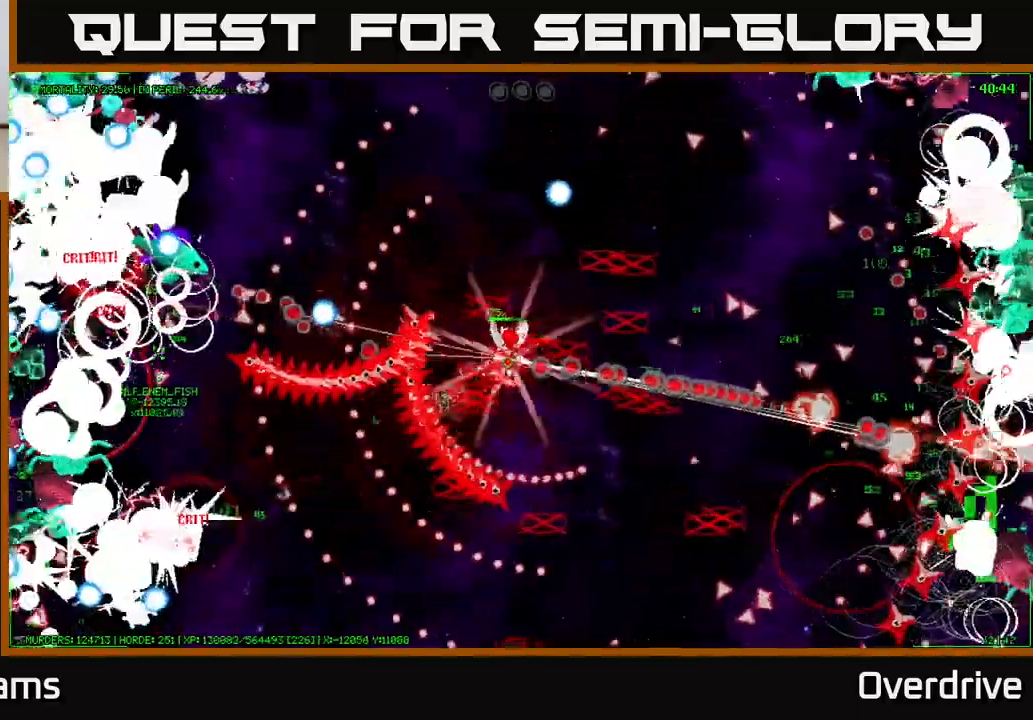
{"dt_ms": 500, "buttons": [], "left_stick": "up-left", "right_stick": "center", "events": []}
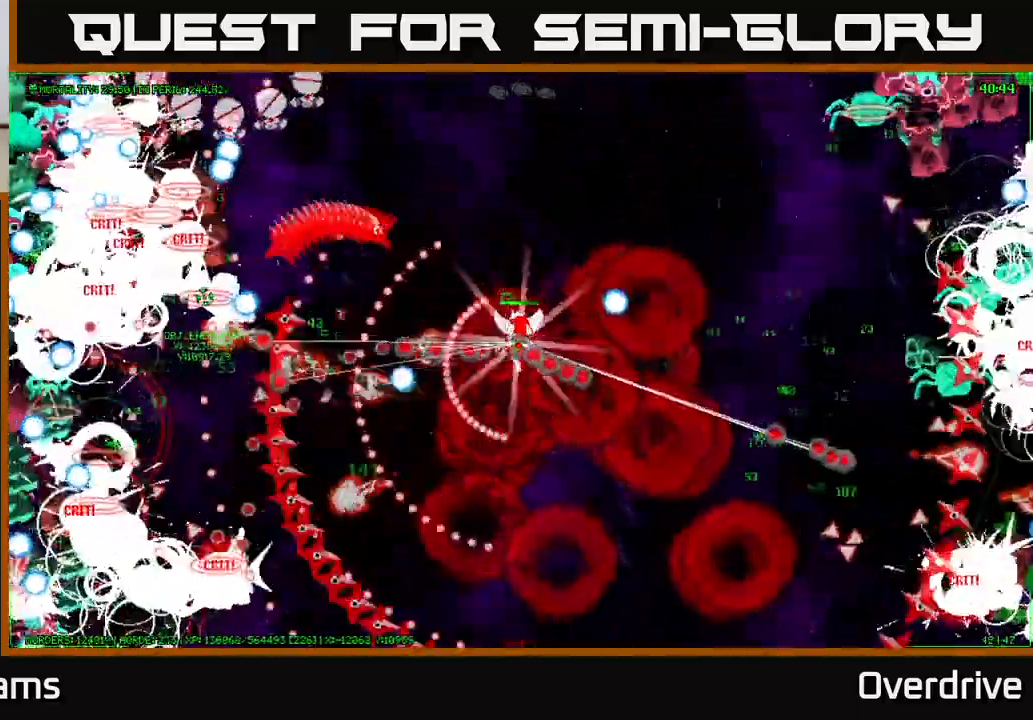
{"dt_ms": 500, "buttons": [], "left_stick": "up-left", "right_stick": "center", "events": []}
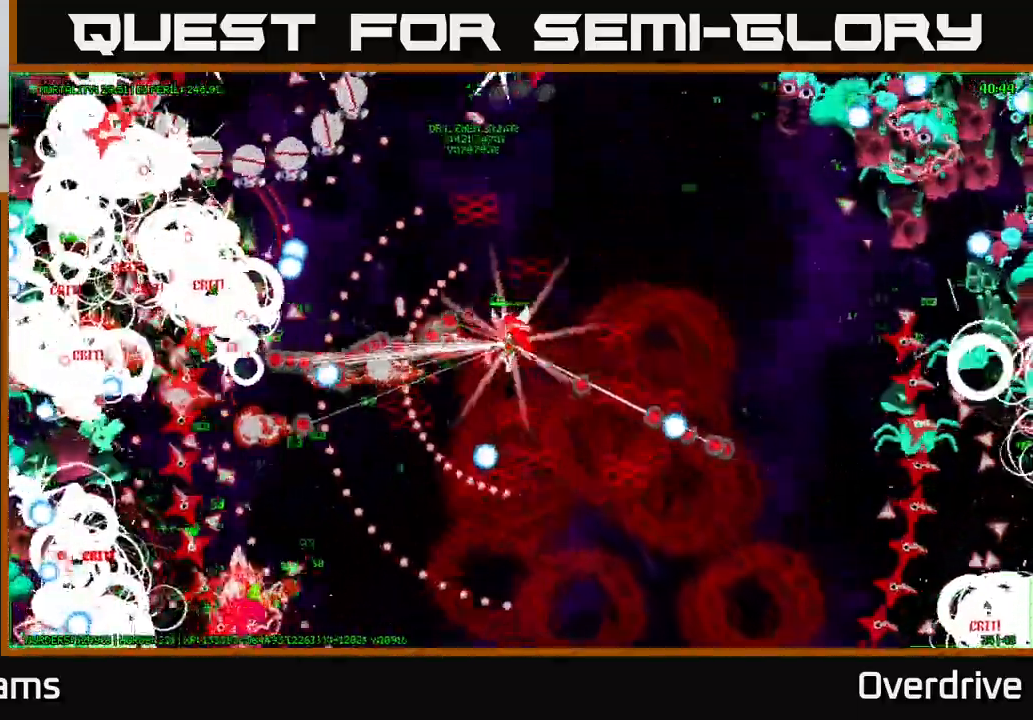
{"dt_ms": 500, "buttons": [], "left_stick": "up-left", "right_stick": "center", "events": []}
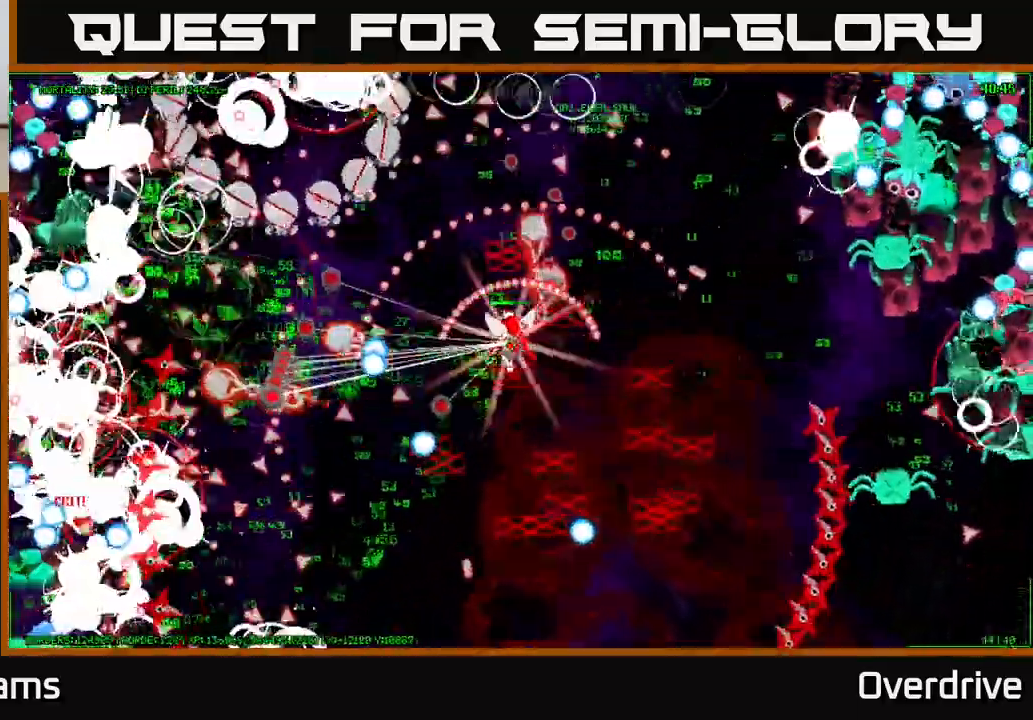
{"dt_ms": 500, "buttons": [], "left_stick": "up-left", "right_stick": "center", "events": []}
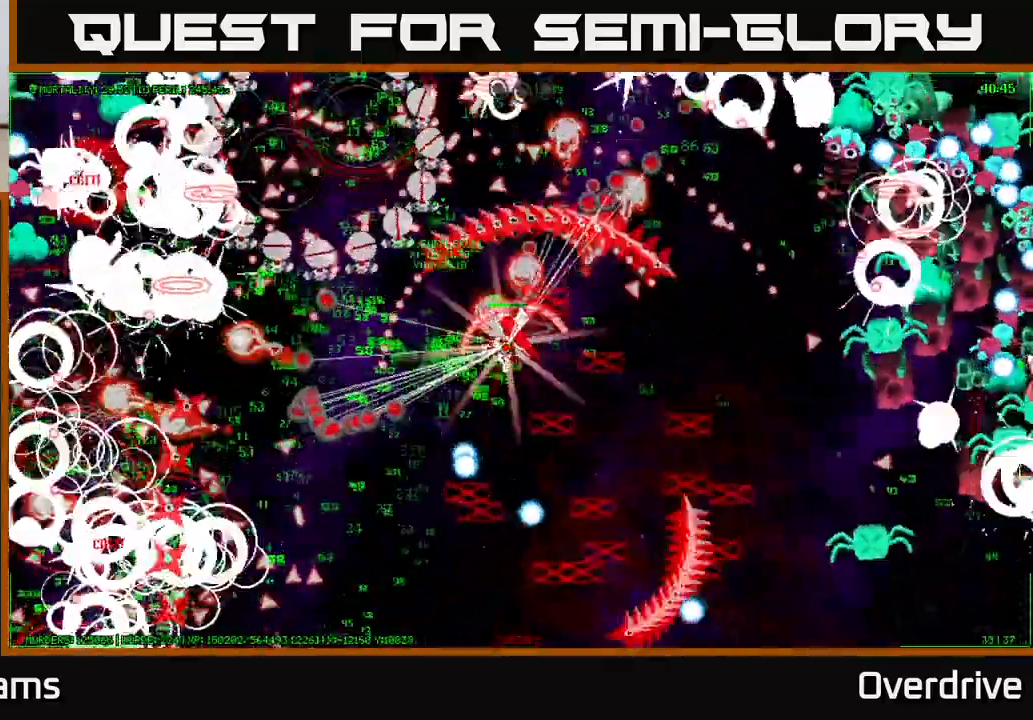
{"dt_ms": 500, "buttons": [], "left_stick": "up-left", "right_stick": "center", "events": []}
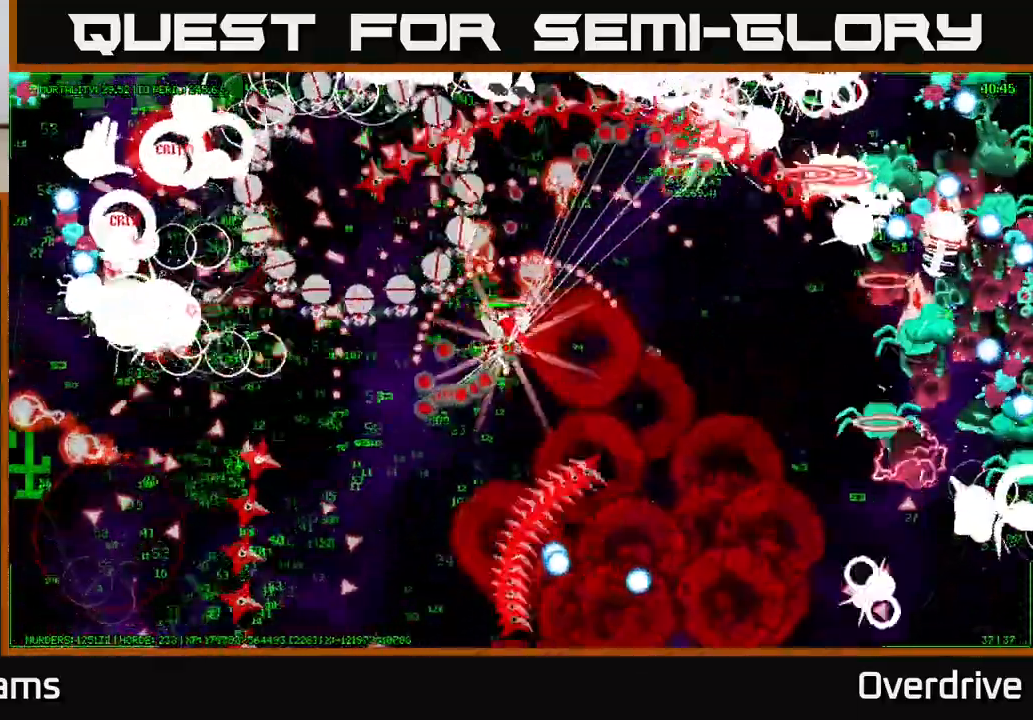
{"dt_ms": 500, "buttons": [], "left_stick": "up-left", "right_stick": "center", "events": []}
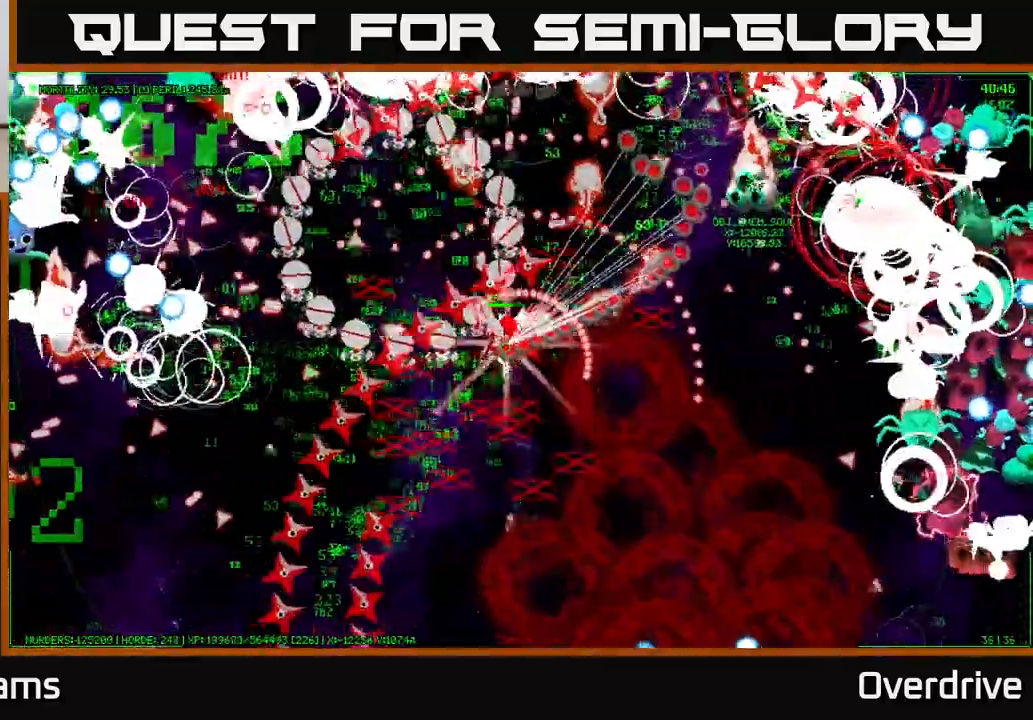
{"dt_ms": 500, "buttons": [], "left_stick": "up-left", "right_stick": "center", "events": []}
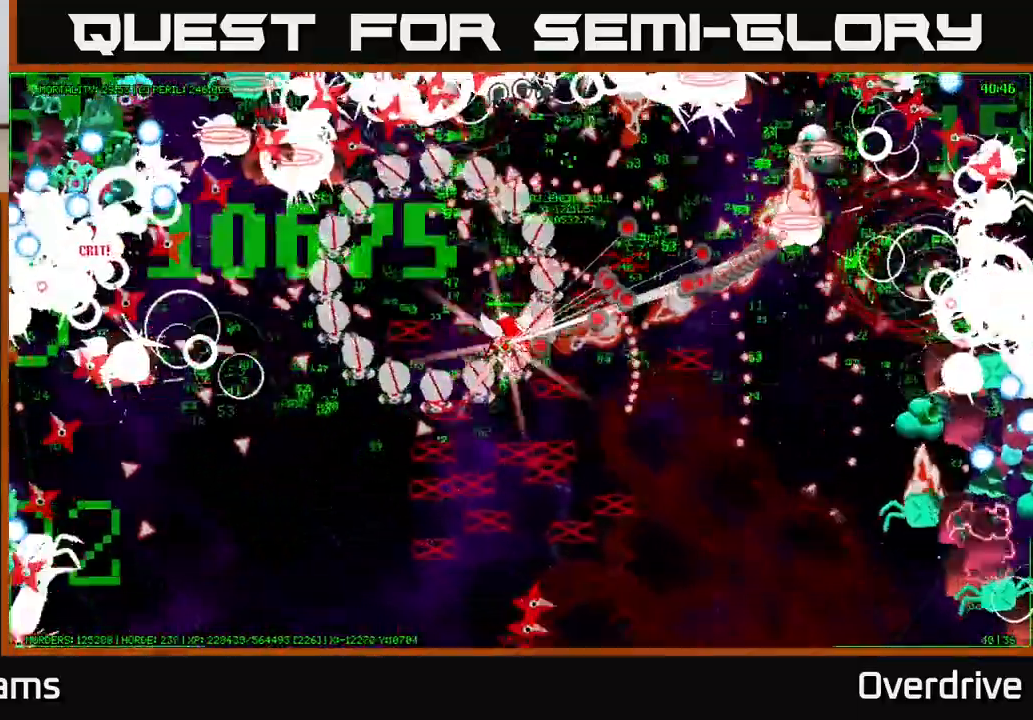
{"dt_ms": 500, "buttons": [], "left_stick": "up-left", "right_stick": "center", "events": []}
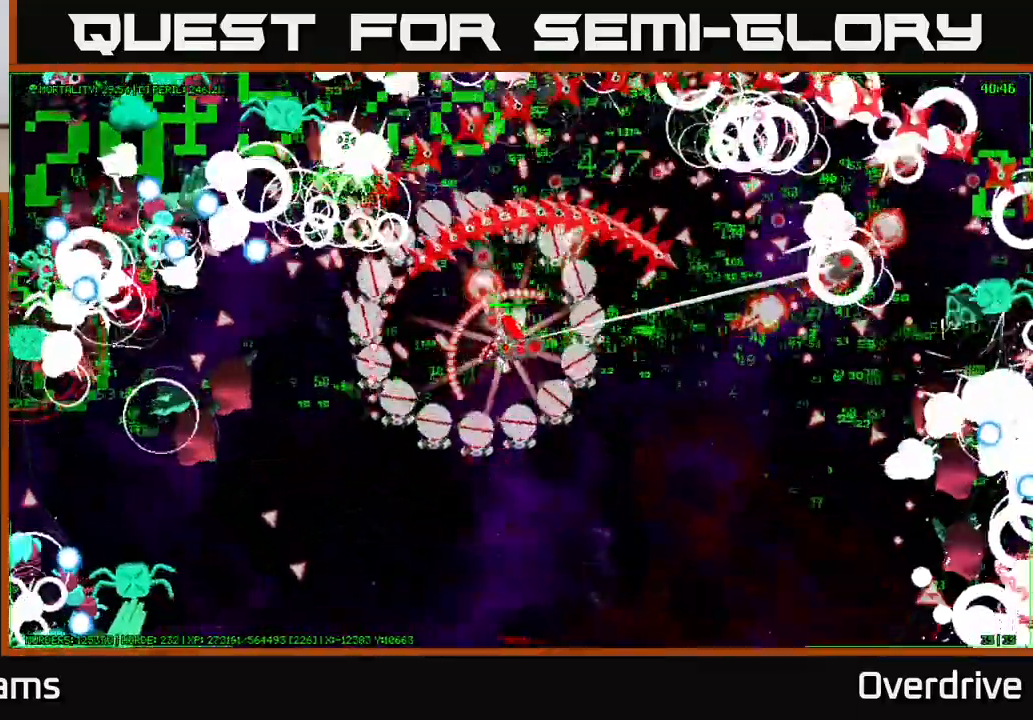
{"dt_ms": 500, "buttons": [], "left_stick": "up-left", "right_stick": "center", "events": []}
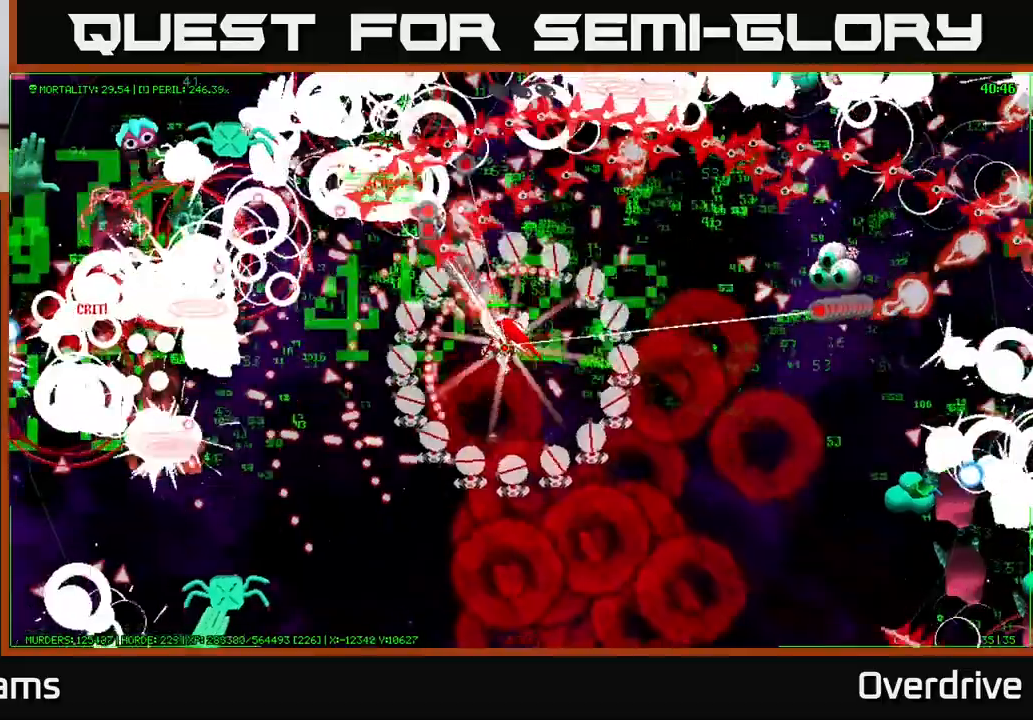
{"dt_ms": 500, "buttons": [], "left_stick": "up-left", "right_stick": "center", "events": []}
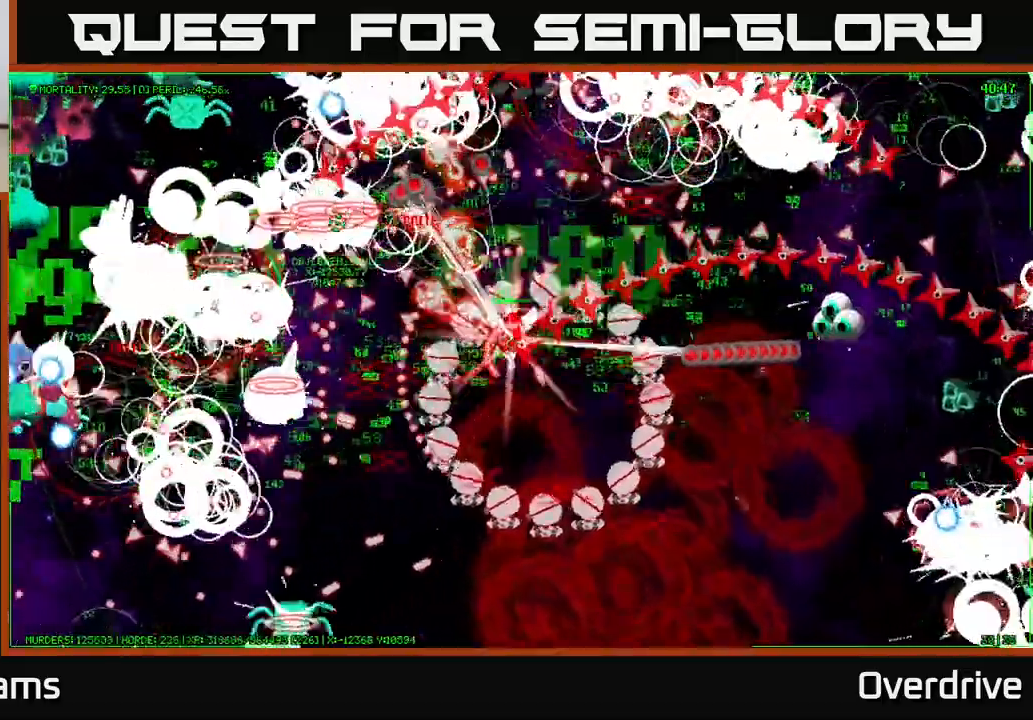
{"dt_ms": 500, "buttons": [], "left_stick": "up", "right_stick": "center", "events": [[367, "left_stick", "up"]]}
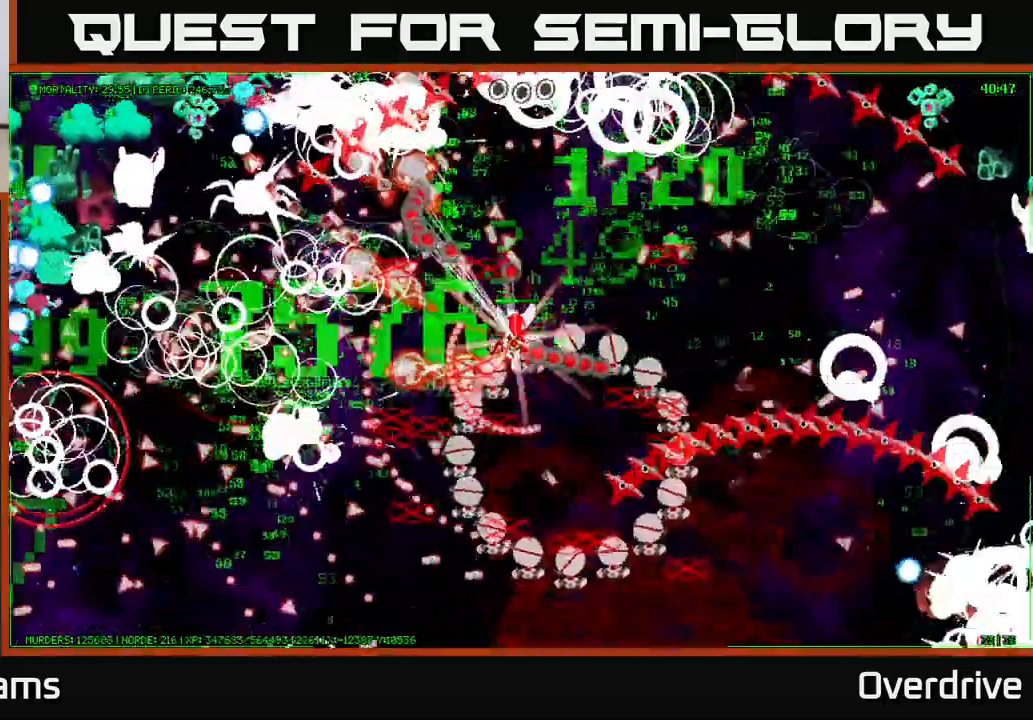
{"dt_ms": 500, "buttons": [], "left_stick": "up", "right_stick": "center", "events": []}
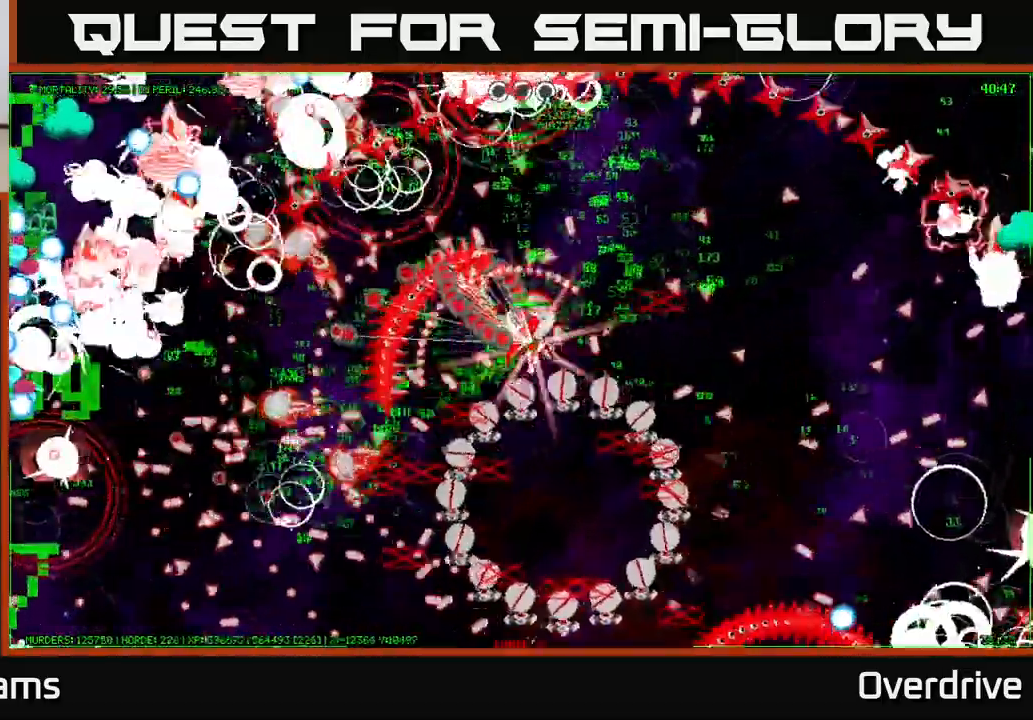
{"dt_ms": 500, "buttons": [], "left_stick": "up", "right_stick": "center", "events": []}
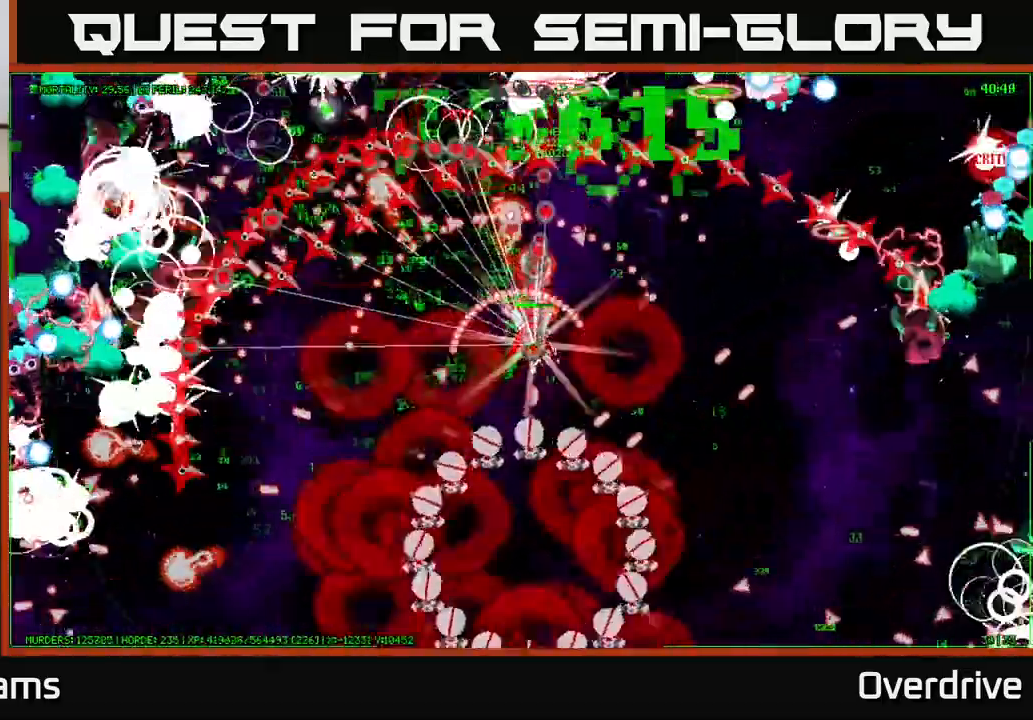
{"dt_ms": 500, "buttons": [], "left_stick": "up", "right_stick": "center", "events": []}
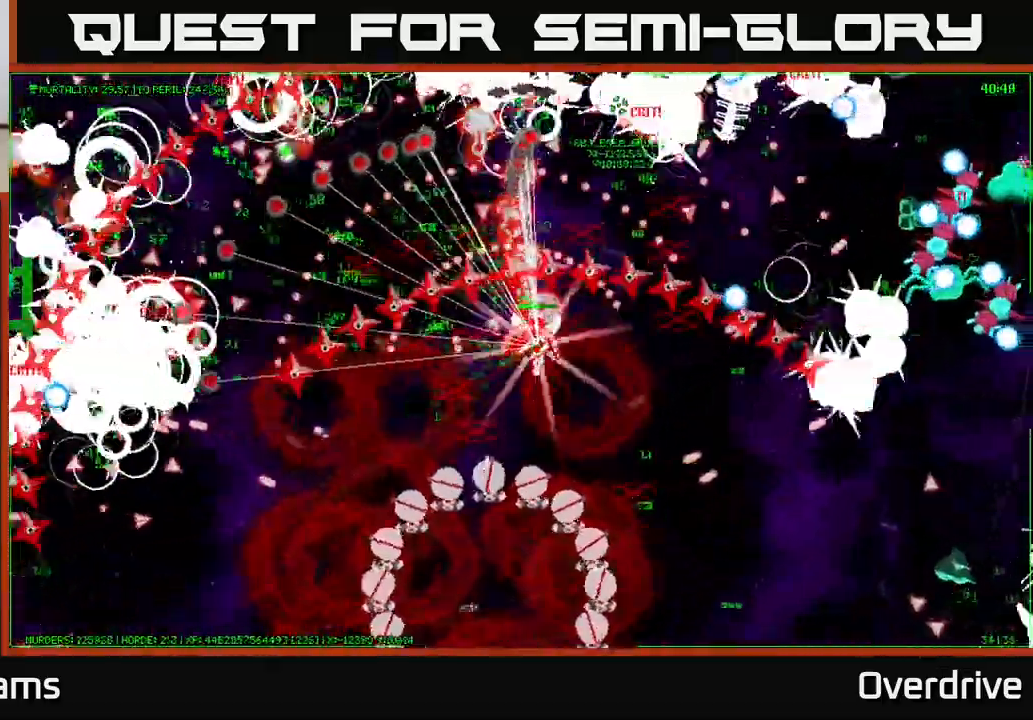
{"dt_ms": 500, "buttons": [], "left_stick": "up", "right_stick": "center", "events": []}